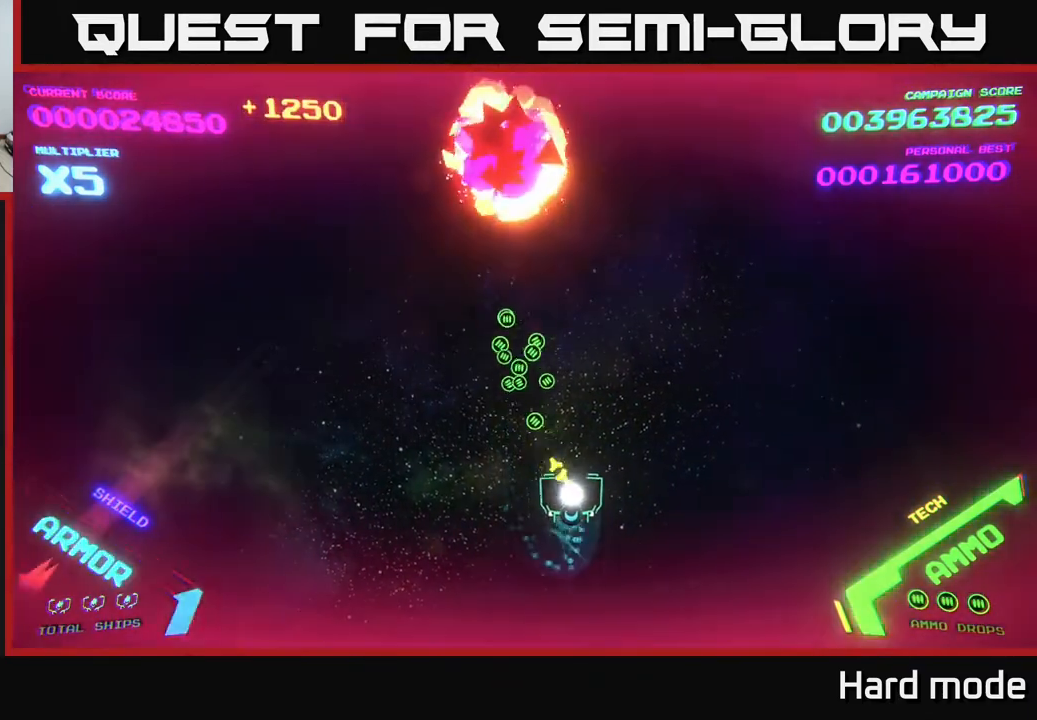
Gameplay with a controller (Xbox layout); each line is a JSON object with the inputs held at the frame after it. "events" lists button and stick changes between this image and that frame as [ms after this image, input, new state], when the widget could be followed in between. Not read: right_stick.
{"buttons": [], "left_stick": "center", "events": [[83, "left_stick", "up-left"], [217, "left_stick", "center"]]}
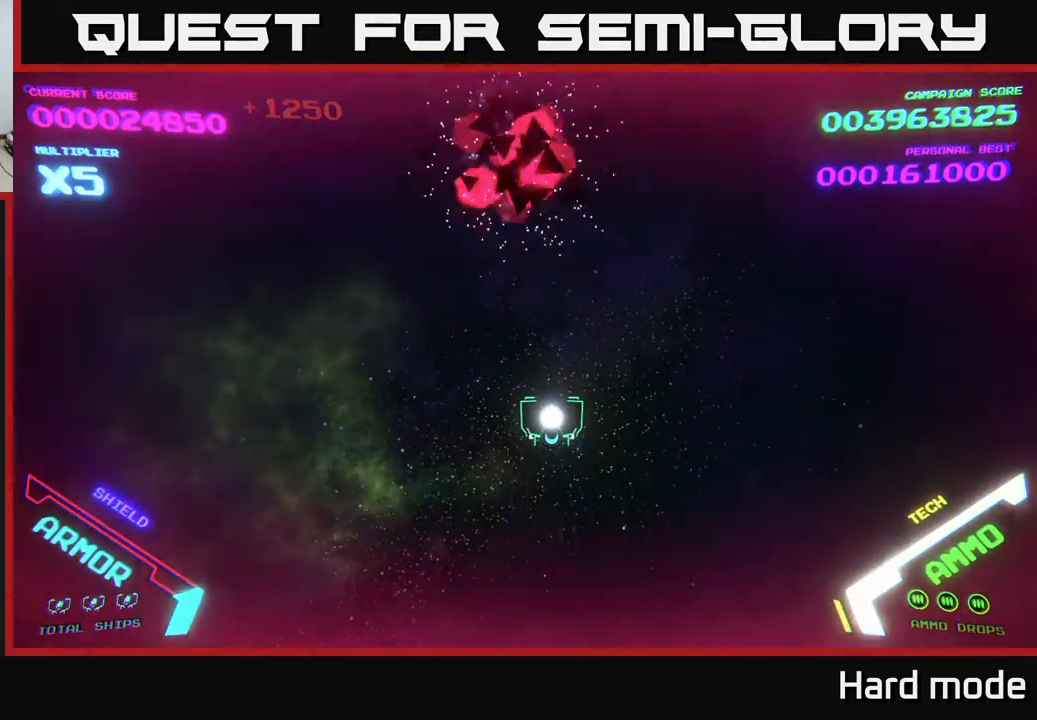
{"buttons": [], "left_stick": "center", "events": []}
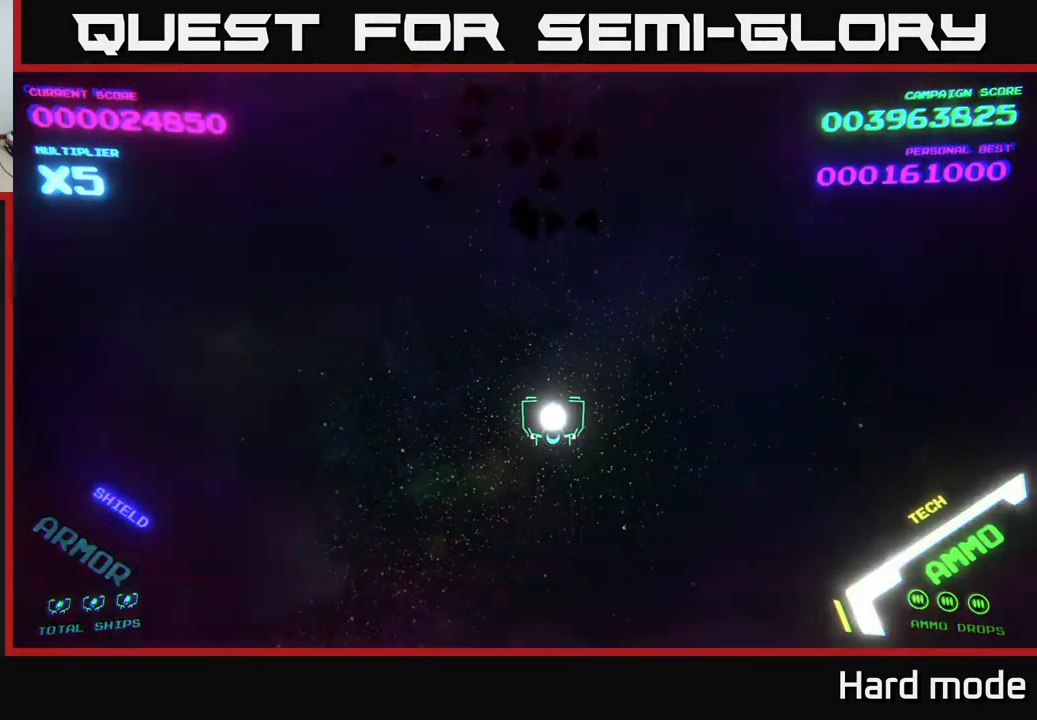
{"buttons": [], "left_stick": "center", "events": []}
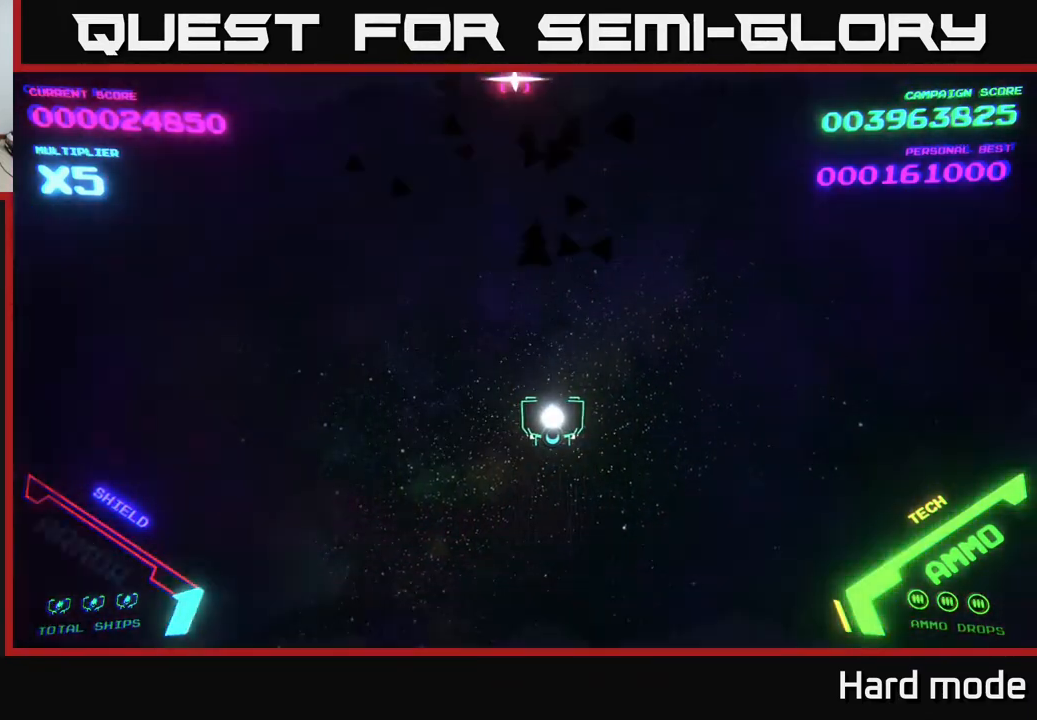
{"buttons": [], "left_stick": "down-left", "events": [[467, "left_stick", "down-left"]]}
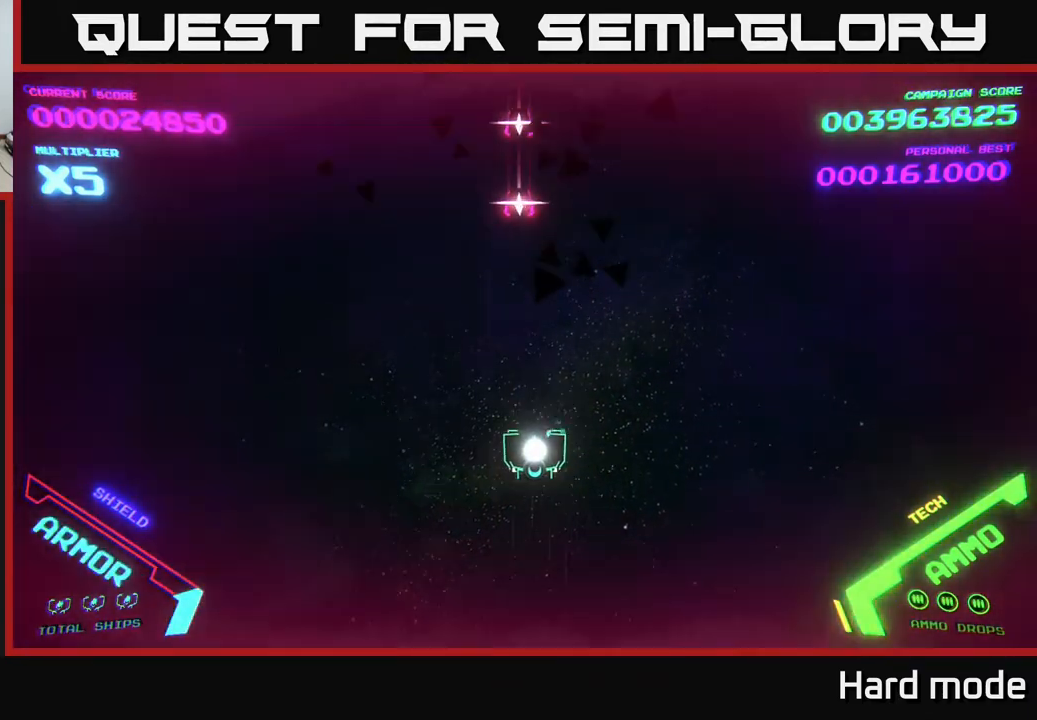
{"buttons": [], "left_stick": "down-left", "events": []}
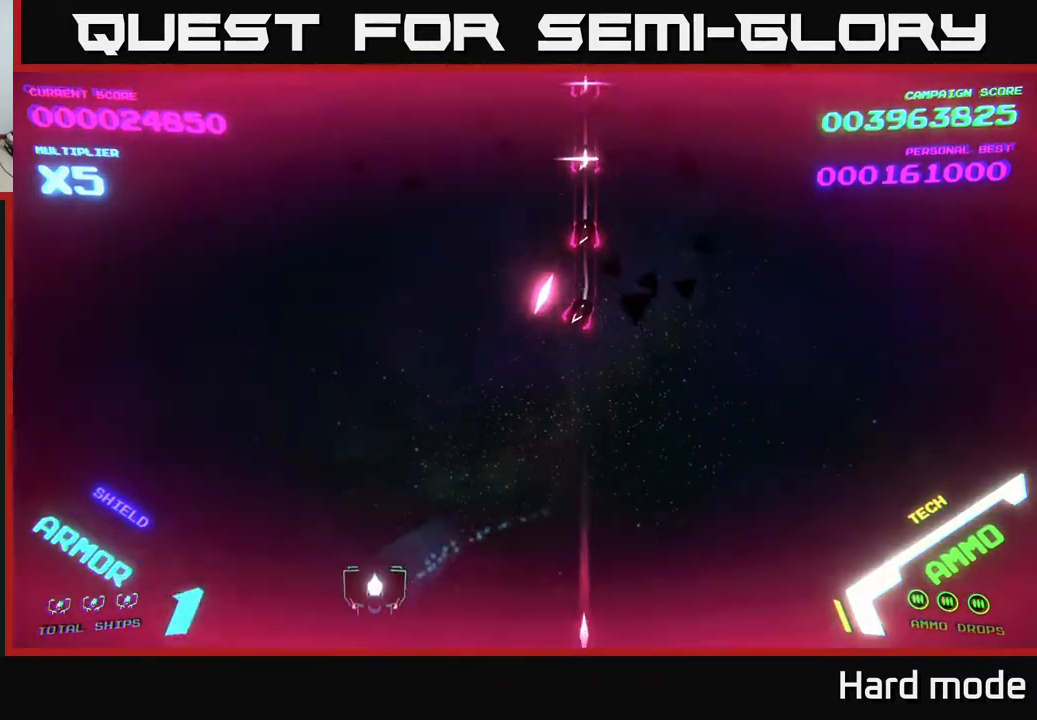
{"buttons": [], "left_stick": "up", "events": [[150, "left_stick", "up-left"], [500, "left_stick", "up"]]}
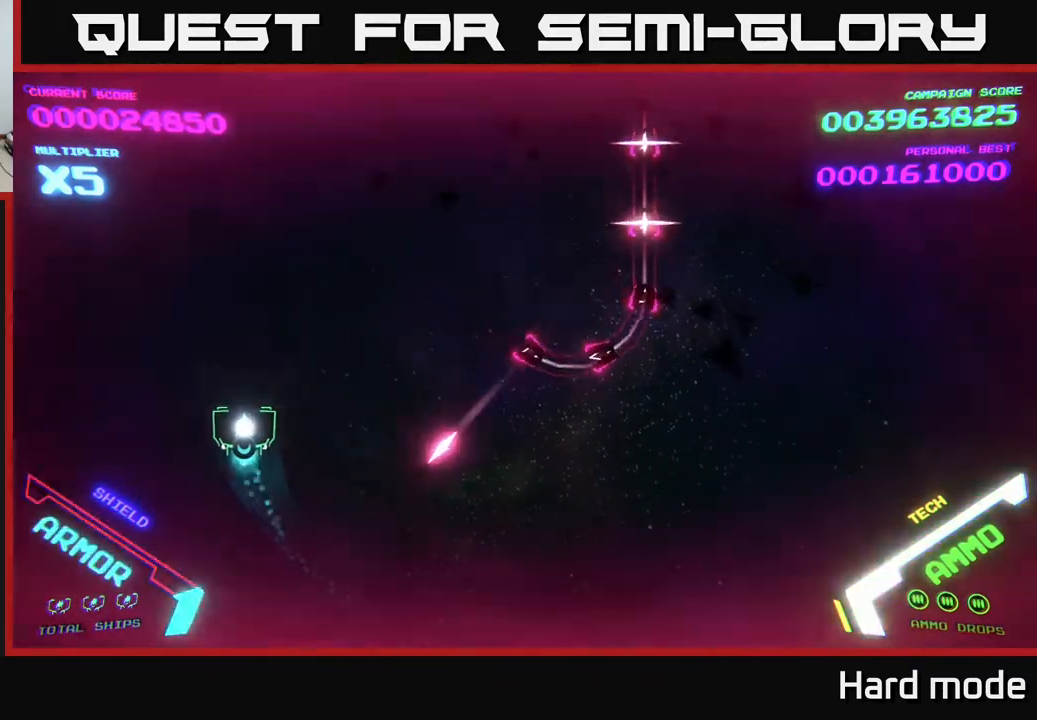
{"buttons": [], "left_stick": "up-right", "events": [[433, "left_stick", "up-right"]]}
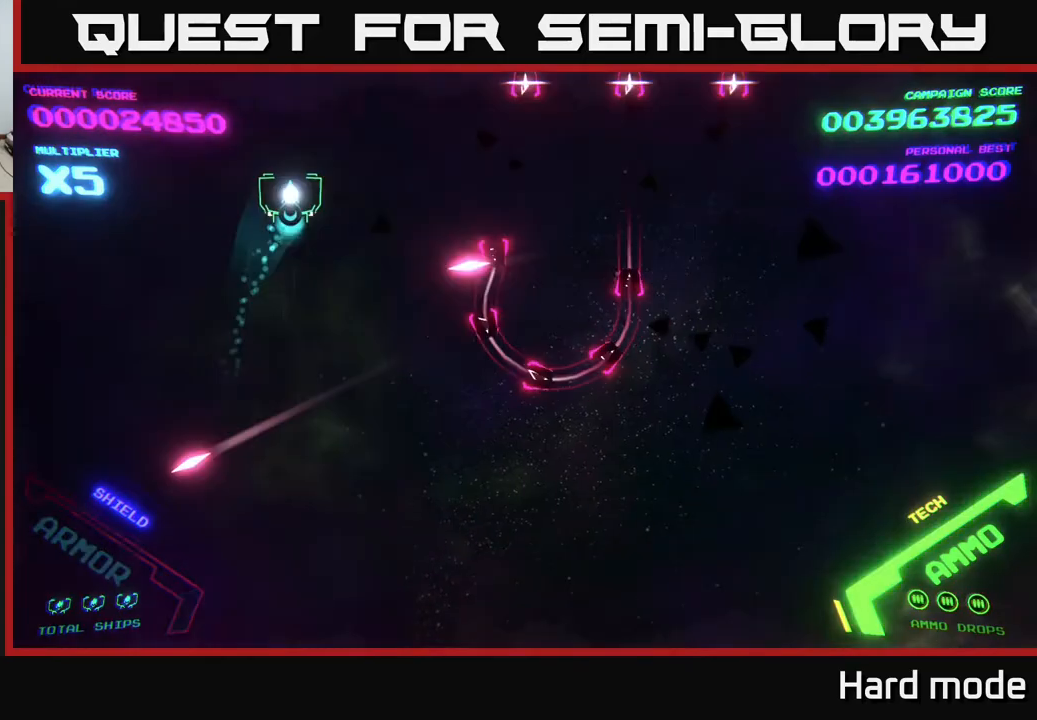
{"buttons": [], "left_stick": "up-right", "events": []}
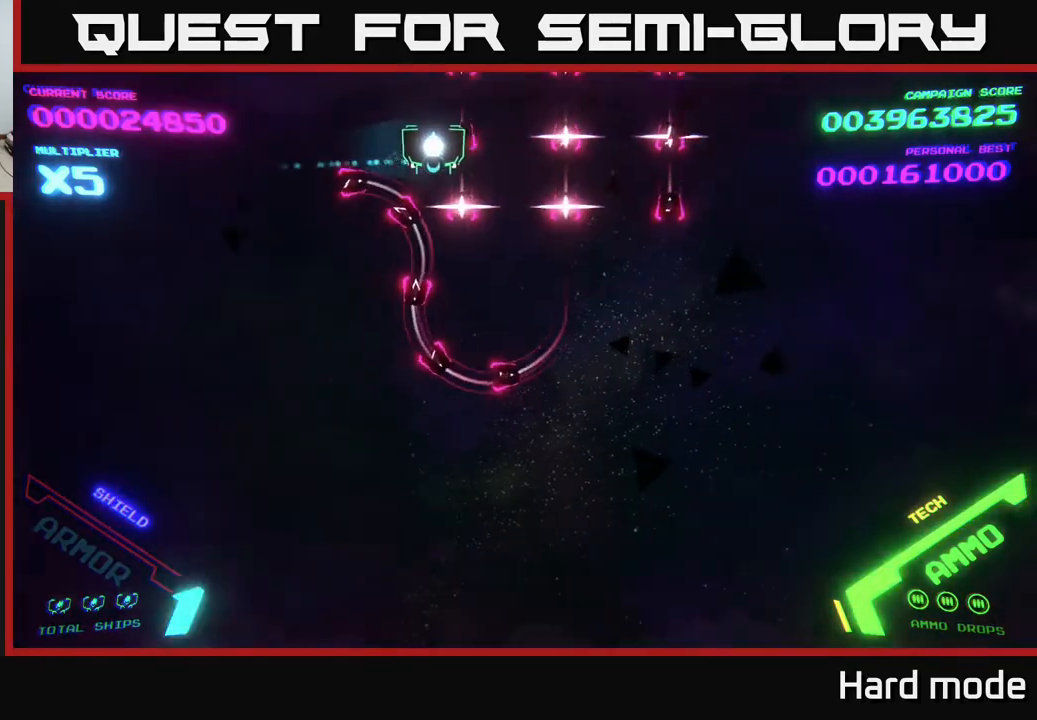
{"buttons": [], "left_stick": "right", "events": [[67, "left_stick", "right"]]}
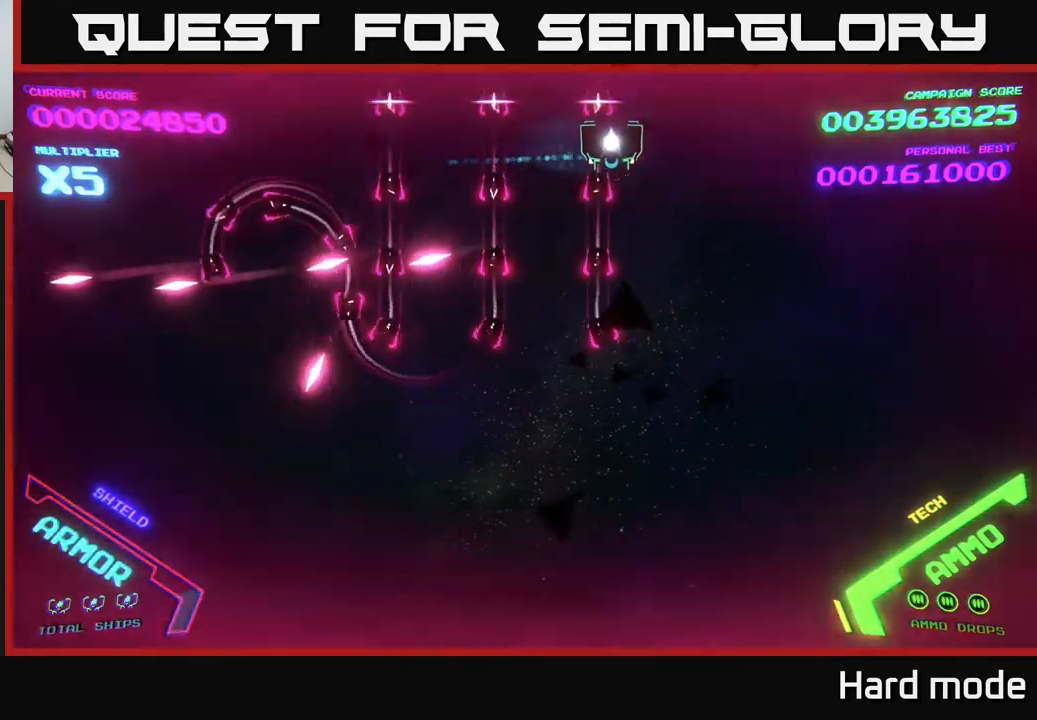
{"buttons": [], "left_stick": "right", "events": []}
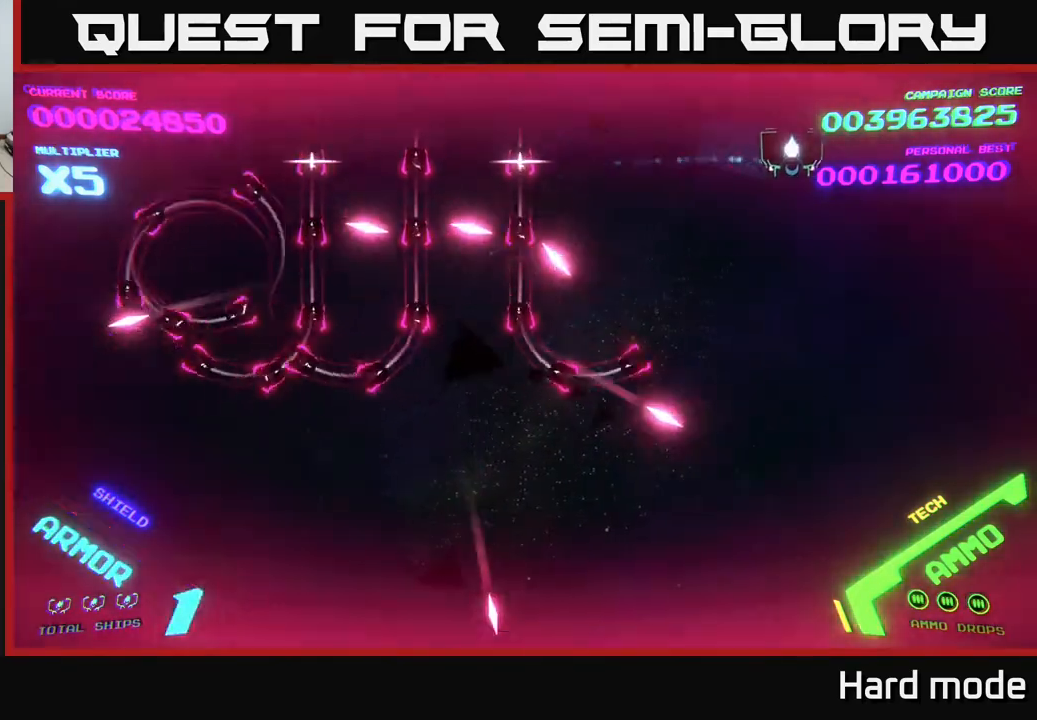
{"buttons": [], "left_stick": "left", "events": [[150, "left_stick", "up"], [217, "left_stick", "left"]]}
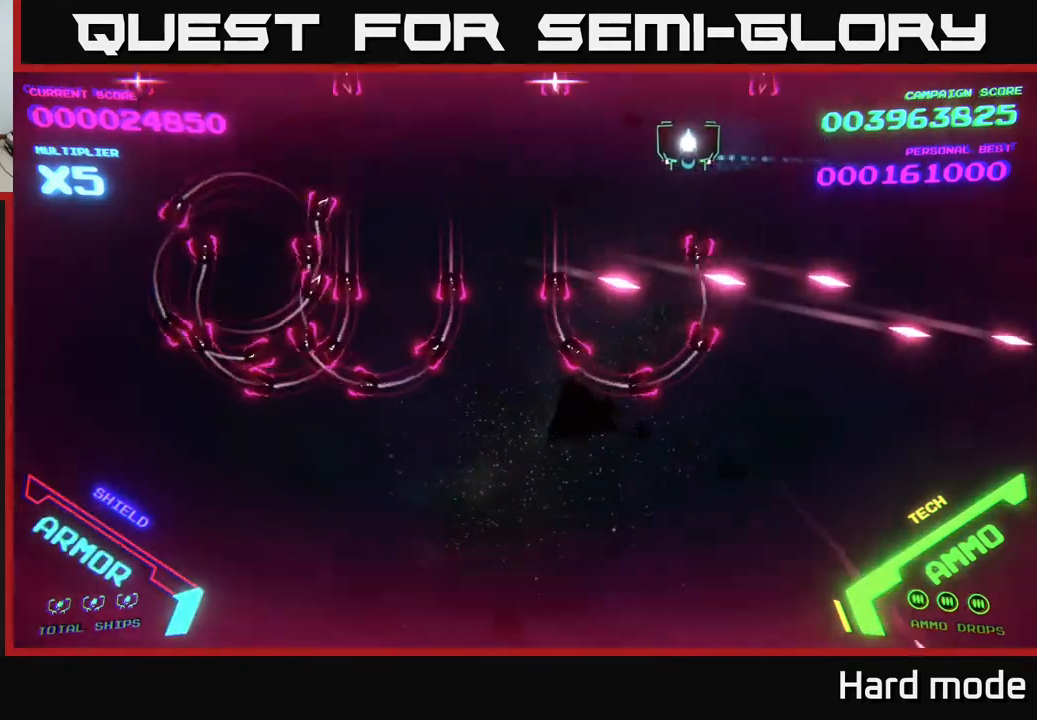
{"buttons": ["B"], "left_stick": "down-left", "events": [[467, "B", "down"], [500, "left_stick", "down-left"]]}
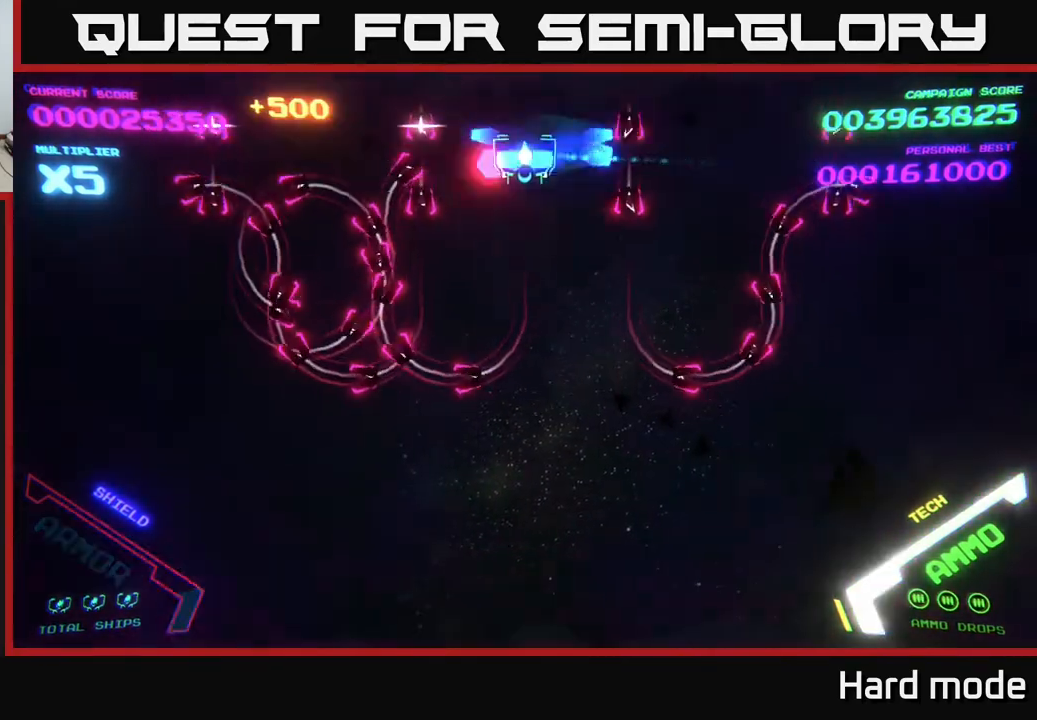
{"buttons": ["B"], "left_stick": "down", "events": [[117, "left_stick", "down"]]}
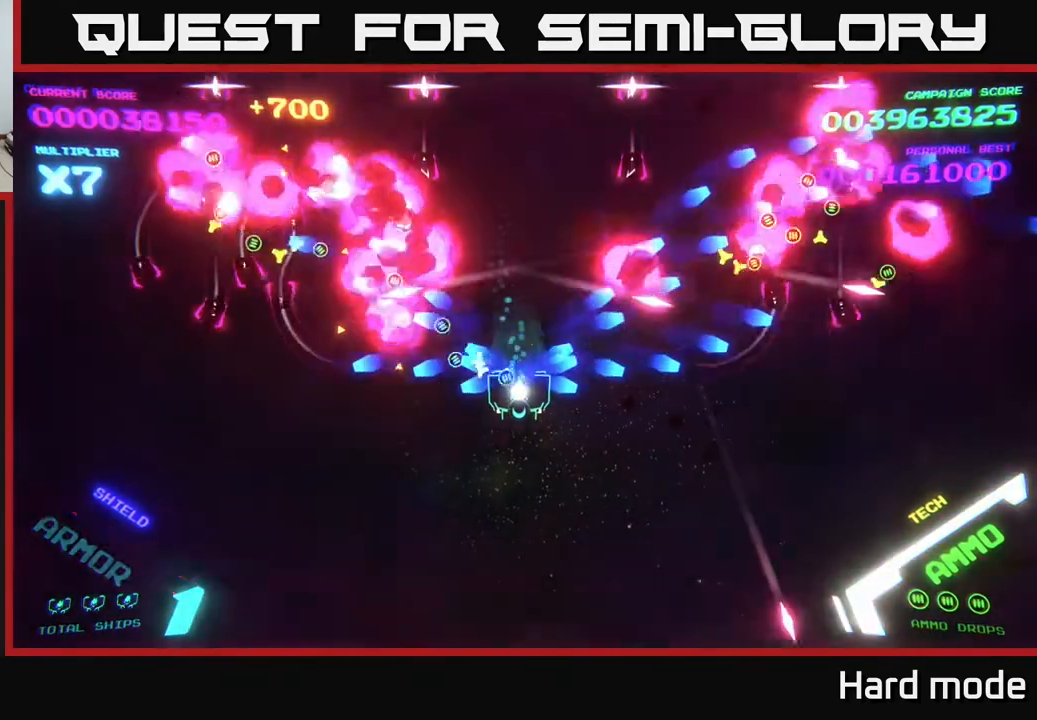
{"buttons": [], "left_stick": "right", "events": [[133, "B", "up"], [500, "left_stick", "right"]]}
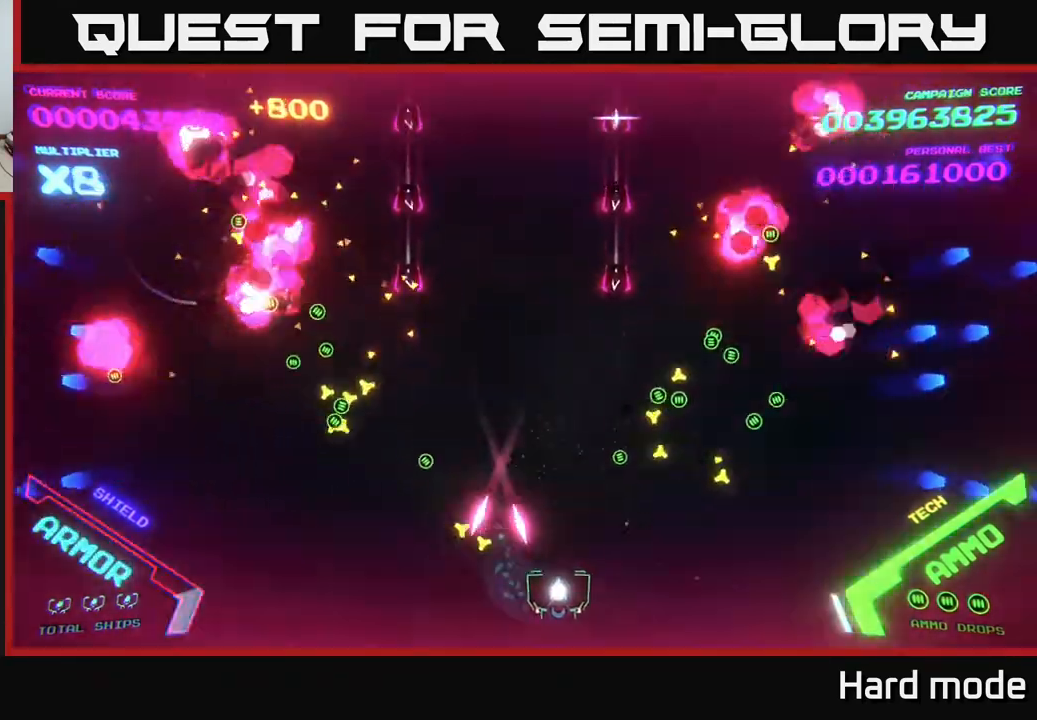
{"buttons": [], "left_stick": "up-right", "events": [[317, "left_stick", "up-right"]]}
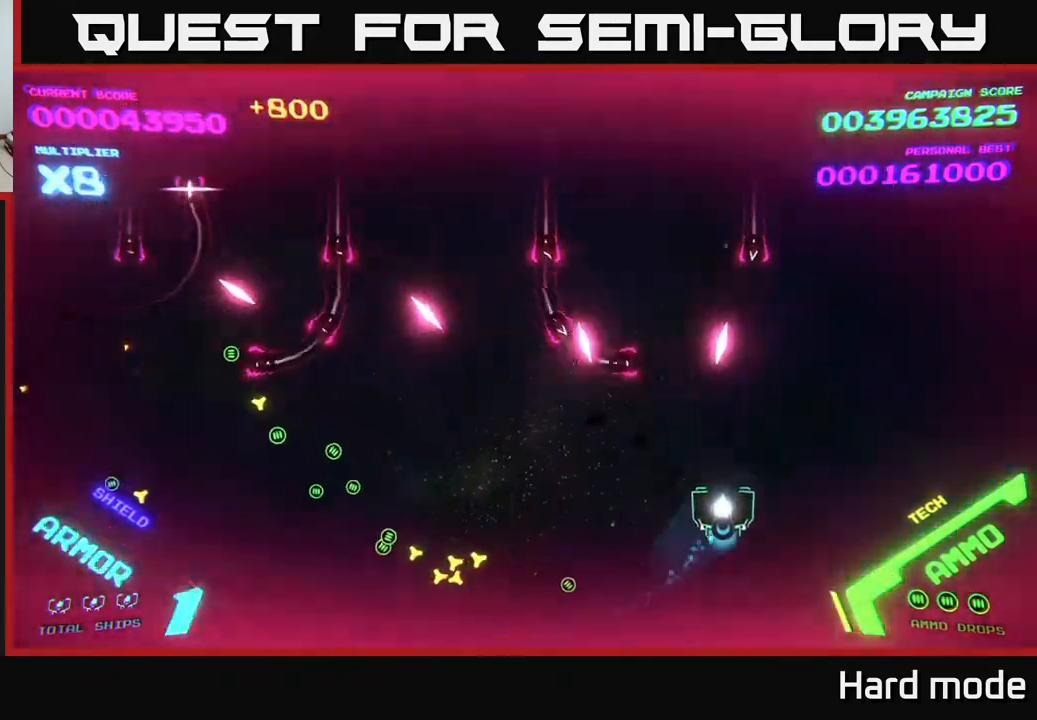
{"buttons": [], "left_stick": "up", "events": [[383, "left_stick", "up"]]}
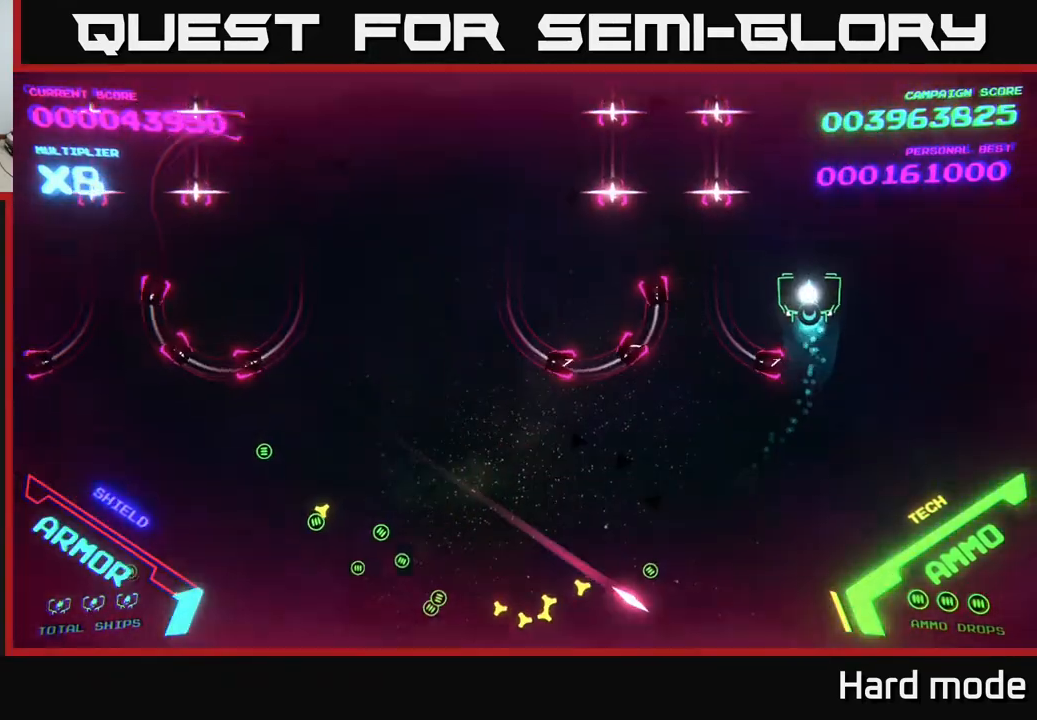
{"buttons": [], "left_stick": "up-left", "events": [[67, "left_stick", "up-left"]]}
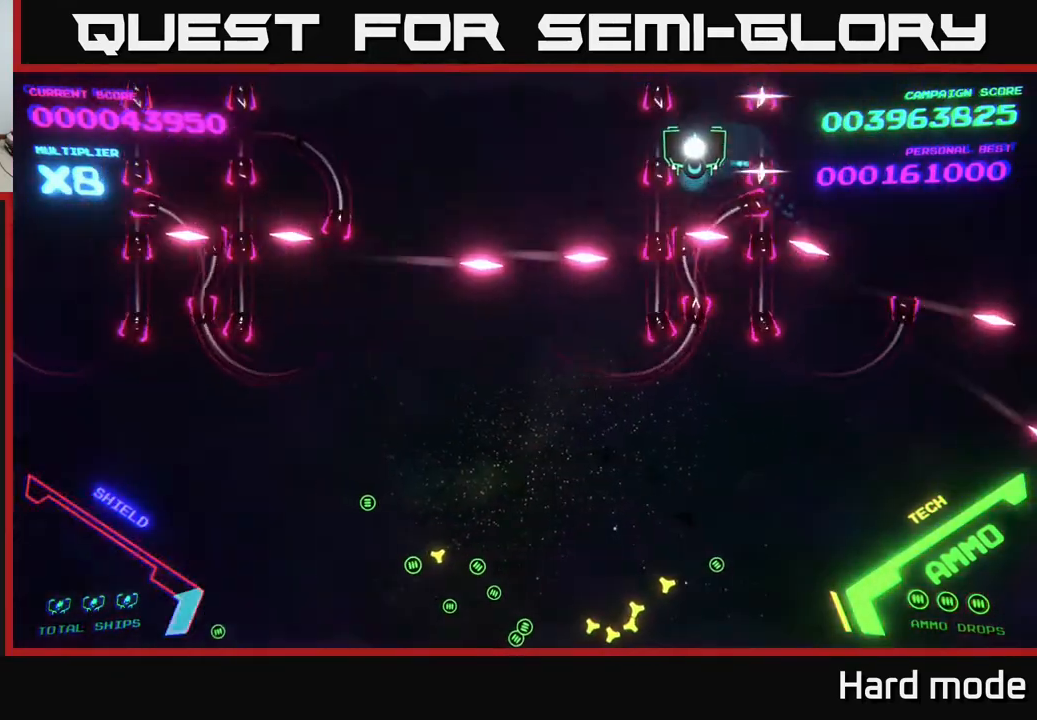
{"buttons": [], "left_stick": "up-left", "events": []}
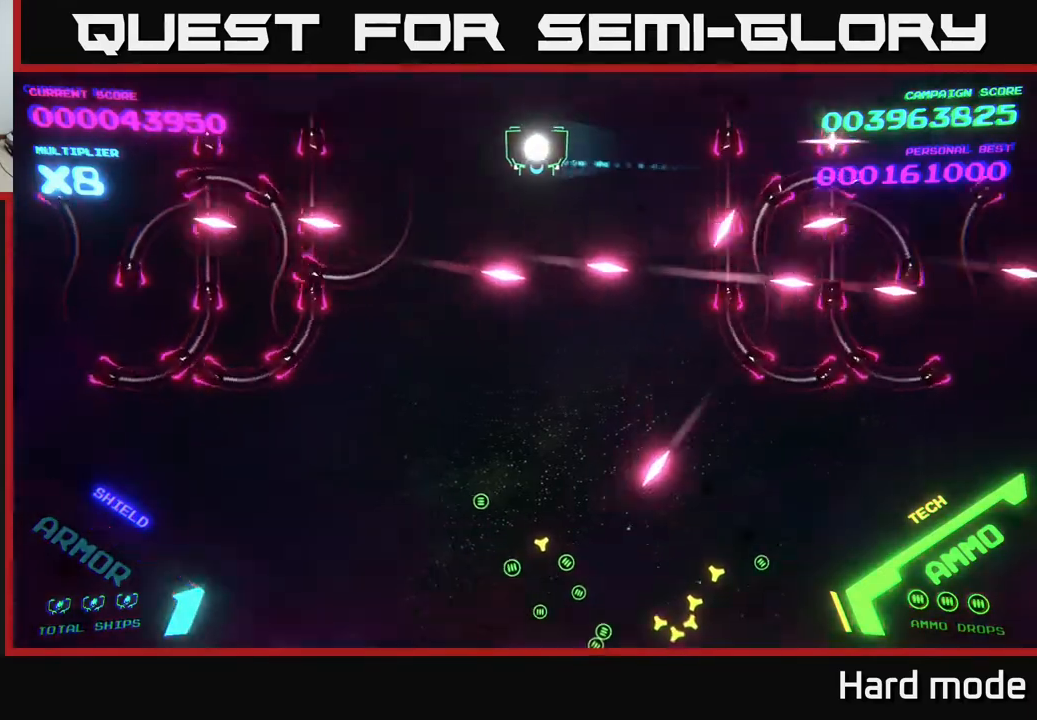
{"buttons": ["B"], "left_stick": "down", "events": [[117, "B", "down"], [167, "left_stick", "down"]]}
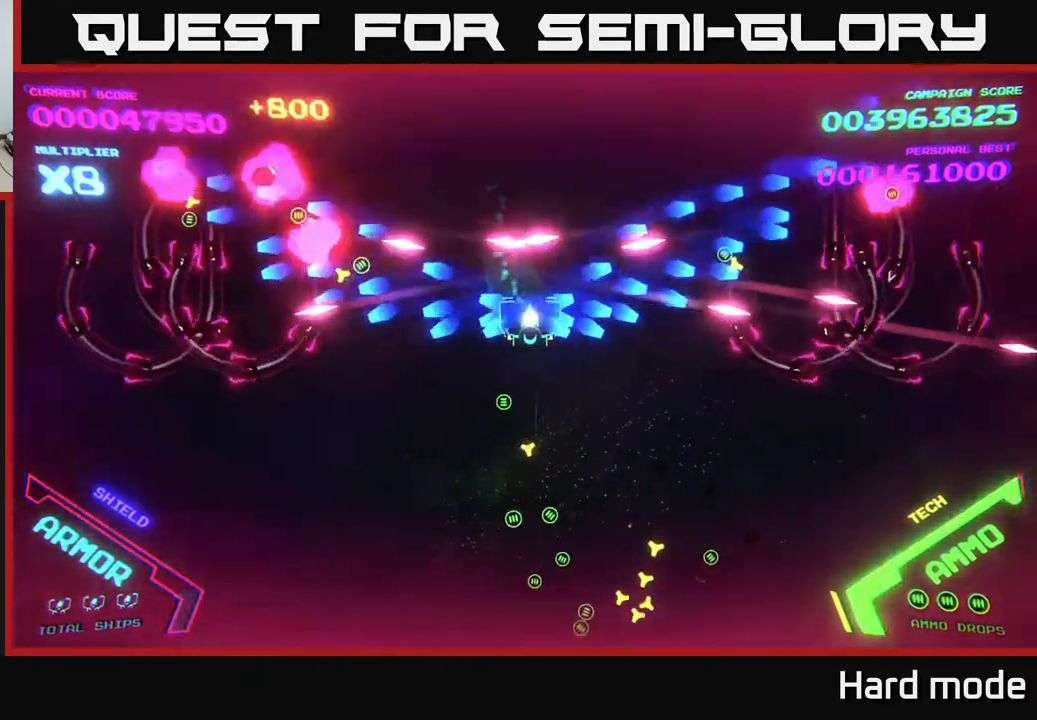
{"buttons": [], "left_stick": "down-right", "events": [[450, "left_stick", "down-right"], [467, "B", "up"]]}
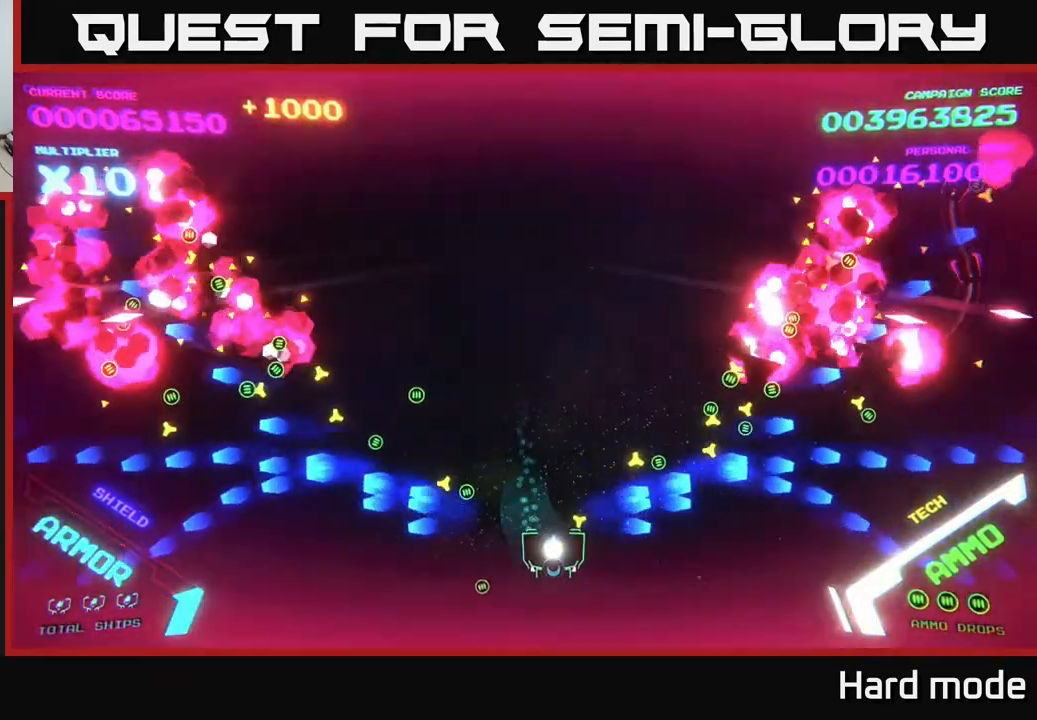
{"buttons": [], "left_stick": "right", "events": [[200, "left_stick", "right"]]}
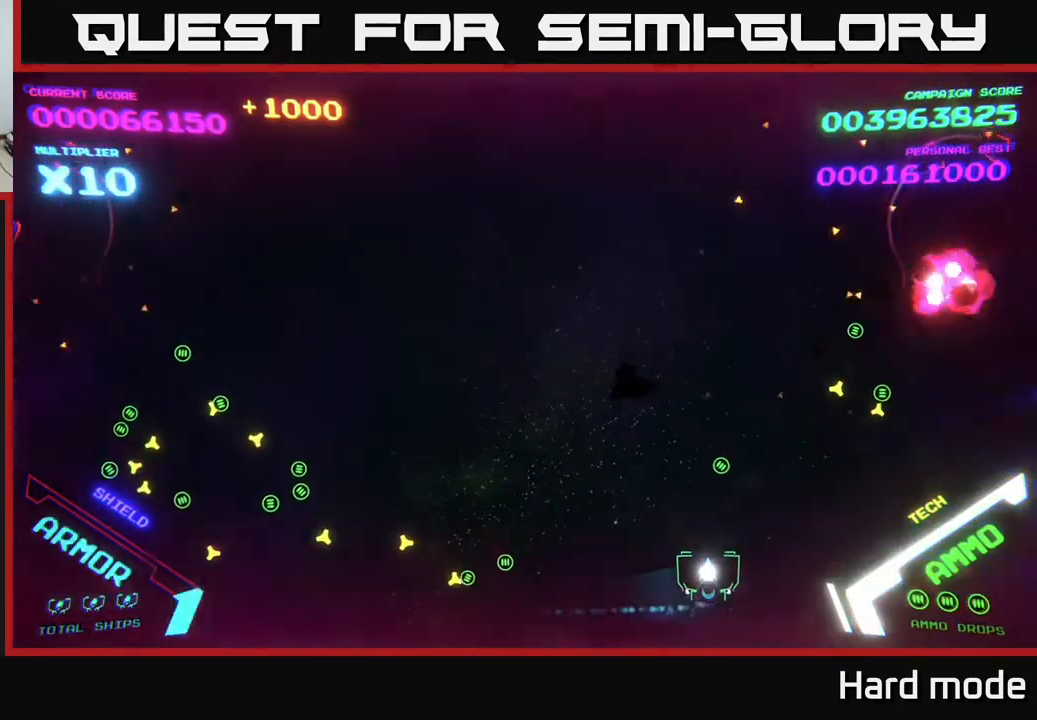
{"buttons": [], "left_stick": "left", "events": [[17, "left_stick", "up"], [83, "left_stick", "left"]]}
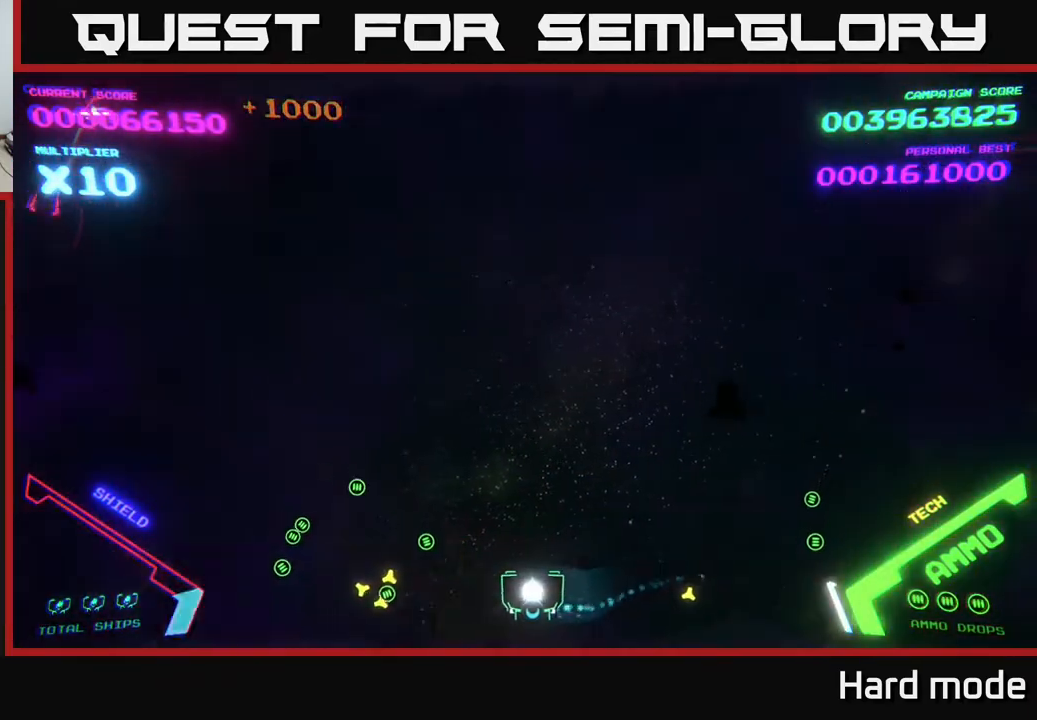
{"buttons": [], "left_stick": "up", "events": [[333, "left_stick", "right"], [500, "left_stick", "up"]]}
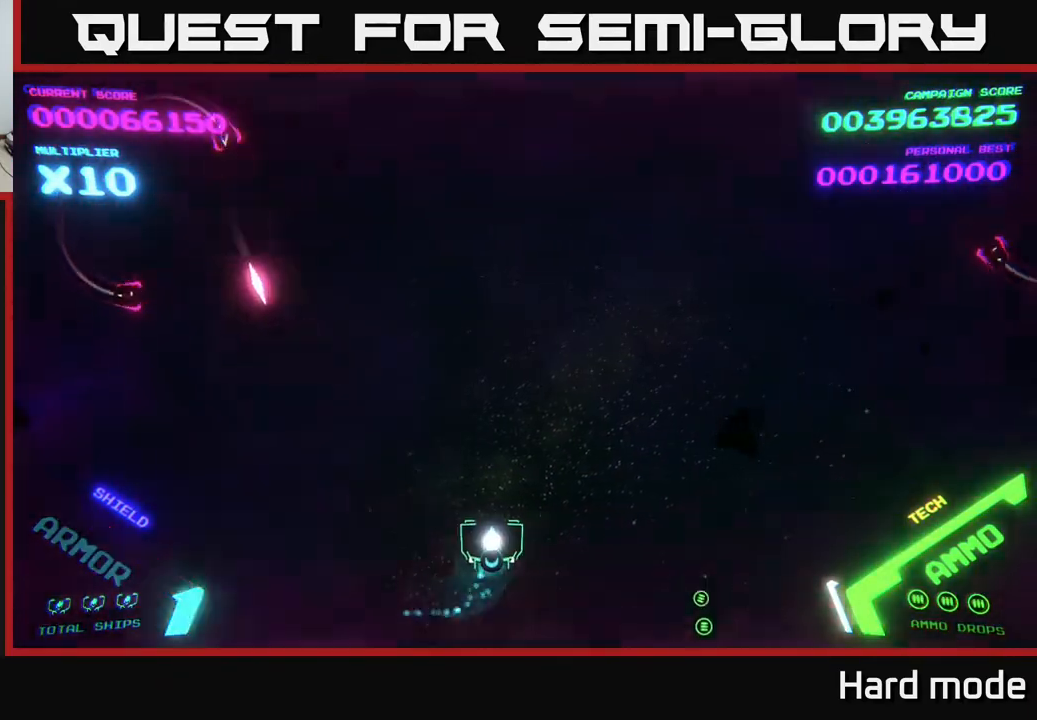
{"buttons": ["B"], "left_stick": "up", "events": [[267, "B", "down"]]}
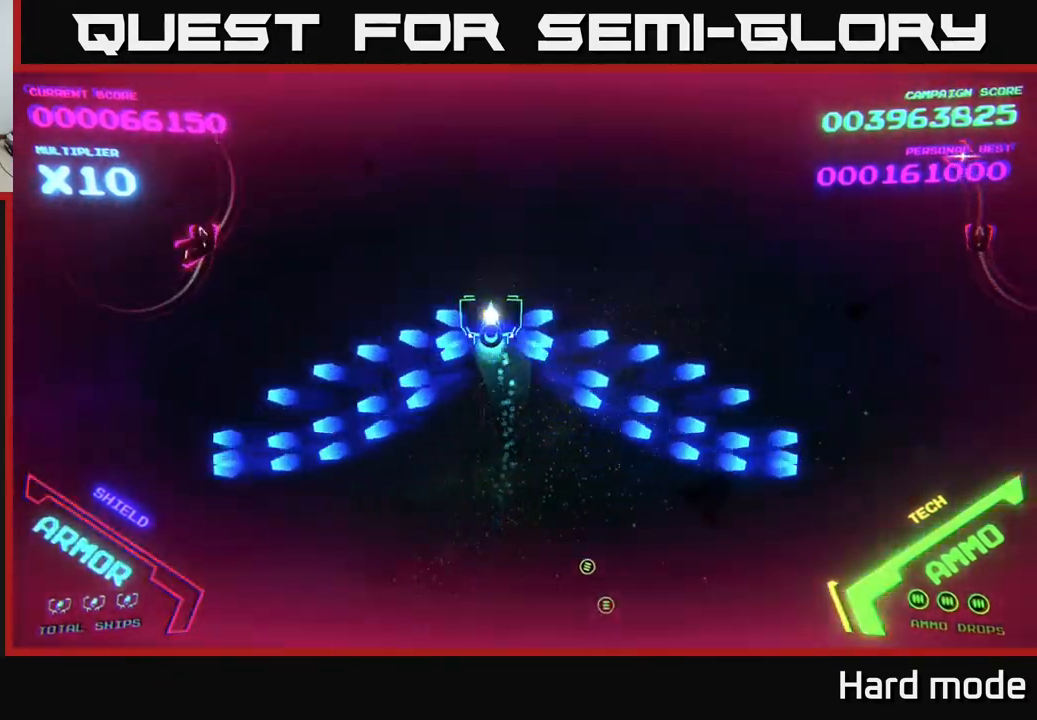
{"buttons": [], "left_stick": "right", "events": [[467, "B", "up"], [467, "left_stick", "right"]]}
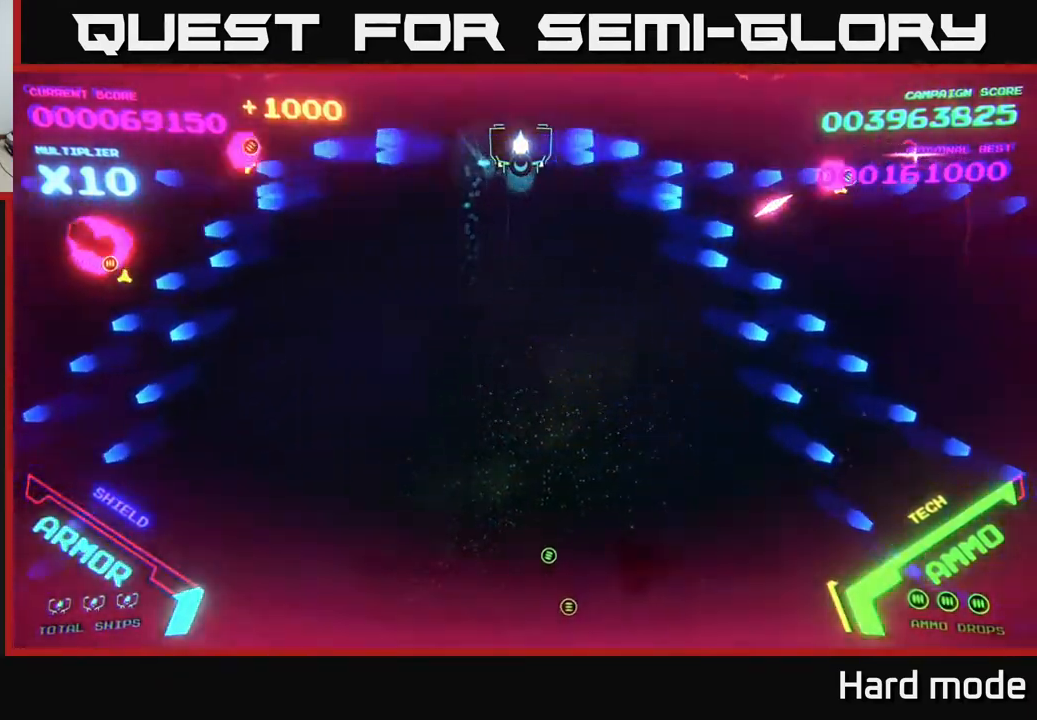
{"buttons": [], "left_stick": "down-right", "events": [[50, "B", "down"], [167, "B", "up"], [400, "left_stick", "down-right"]]}
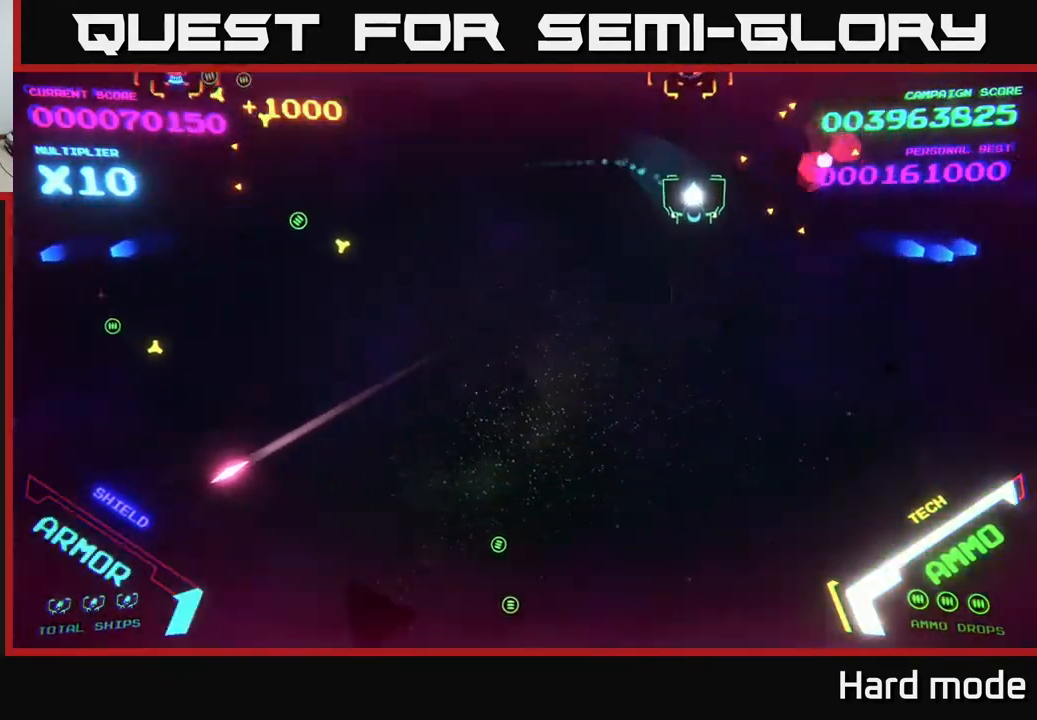
{"buttons": [], "left_stick": "down", "events": [[267, "left_stick", "down-left"], [400, "X", "down"], [433, "left_stick", "down"], [483, "X", "up"]]}